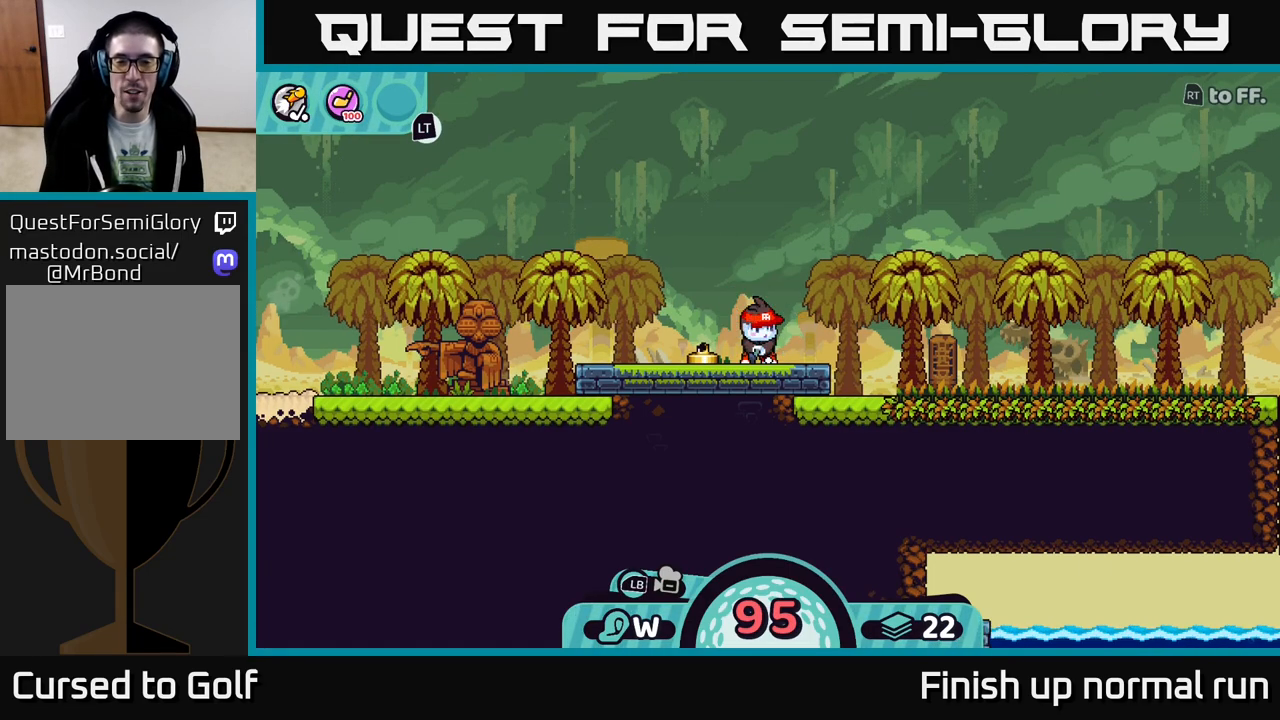
Gameplay with a controller (Xbox layout); each line is a JSON object with the inputs held at the frame after it. "events" lists button and stick changes between this image and that frame as [ms after this image, input, new state], when the widget could be followed in between.
{"buttons": [], "left_stick": "right", "right_stick": "center", "events": [[200, "left_stick", "right"], [350, "right_stick", "center"]]}
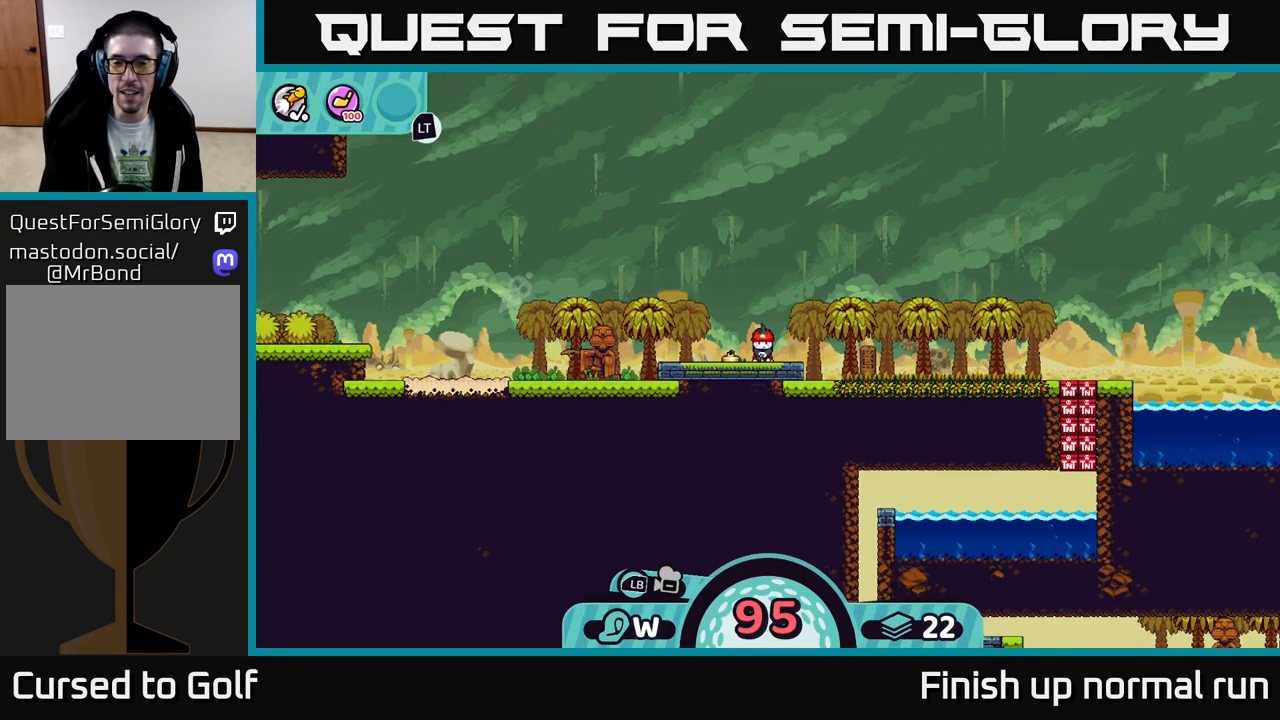
{"buttons": [], "left_stick": "center", "right_stick": "up-right", "events": [[67, "left_stick", "center"], [117, "right_stick", "up-right"]]}
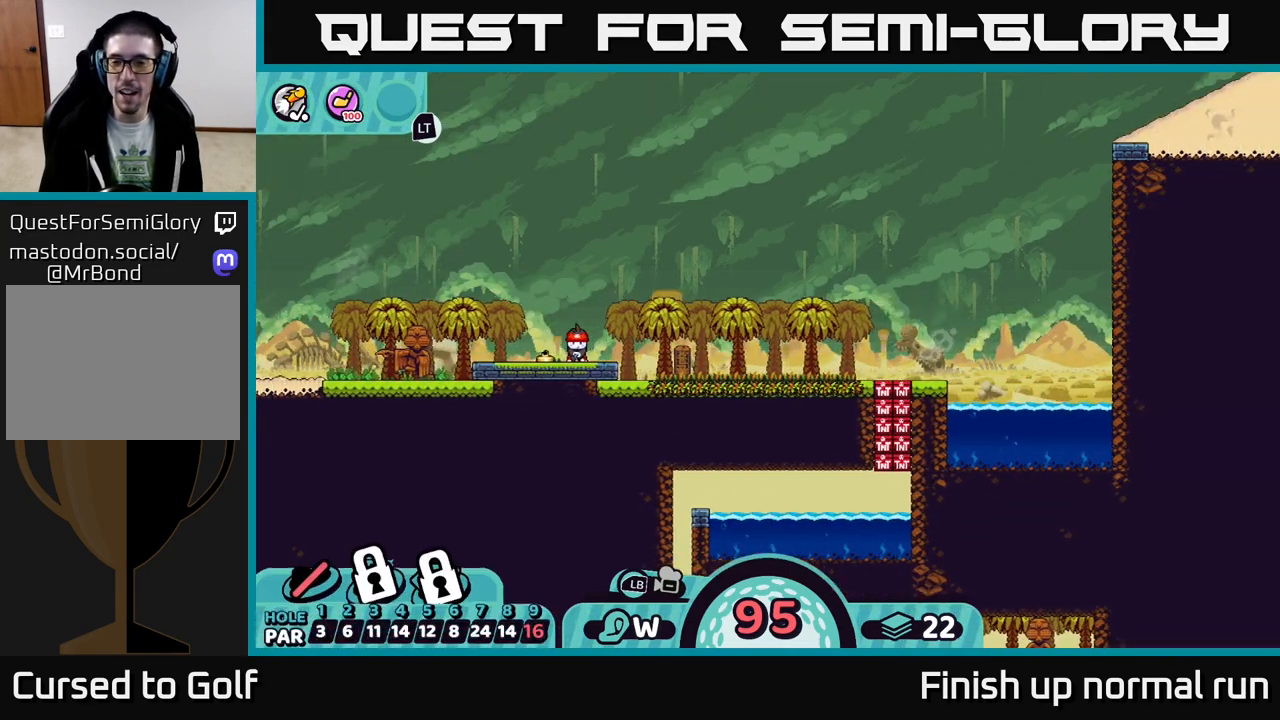
{"buttons": [], "left_stick": "center", "right_stick": "down", "events": [[33, "right_stick", "center"], [217, "right_stick", "down"]]}
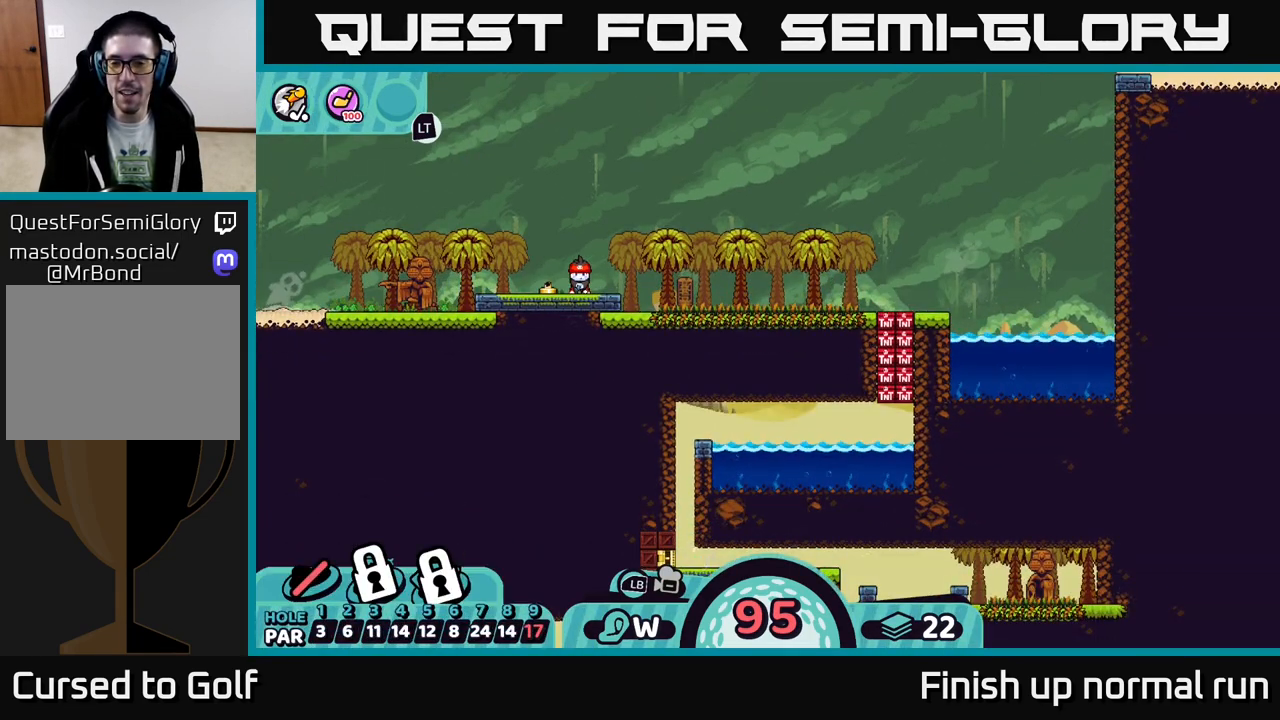
{"buttons": [], "left_stick": "center", "right_stick": "up", "events": [[50, "right_stick", "center"], [167, "right_stick", "up-right"], [467, "right_stick", "up"]]}
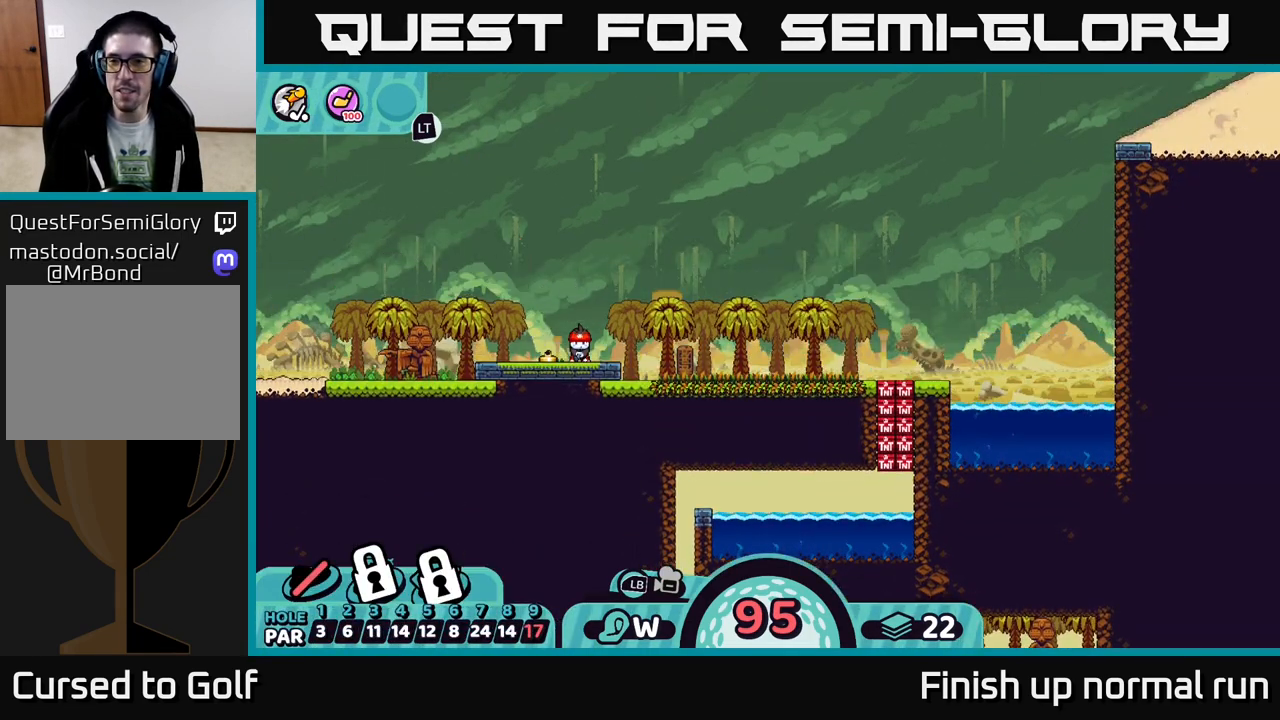
{"buttons": [], "left_stick": "center", "right_stick": "down-right", "events": [[200, "right_stick", "up-right"], [467, "right_stick", "down-right"]]}
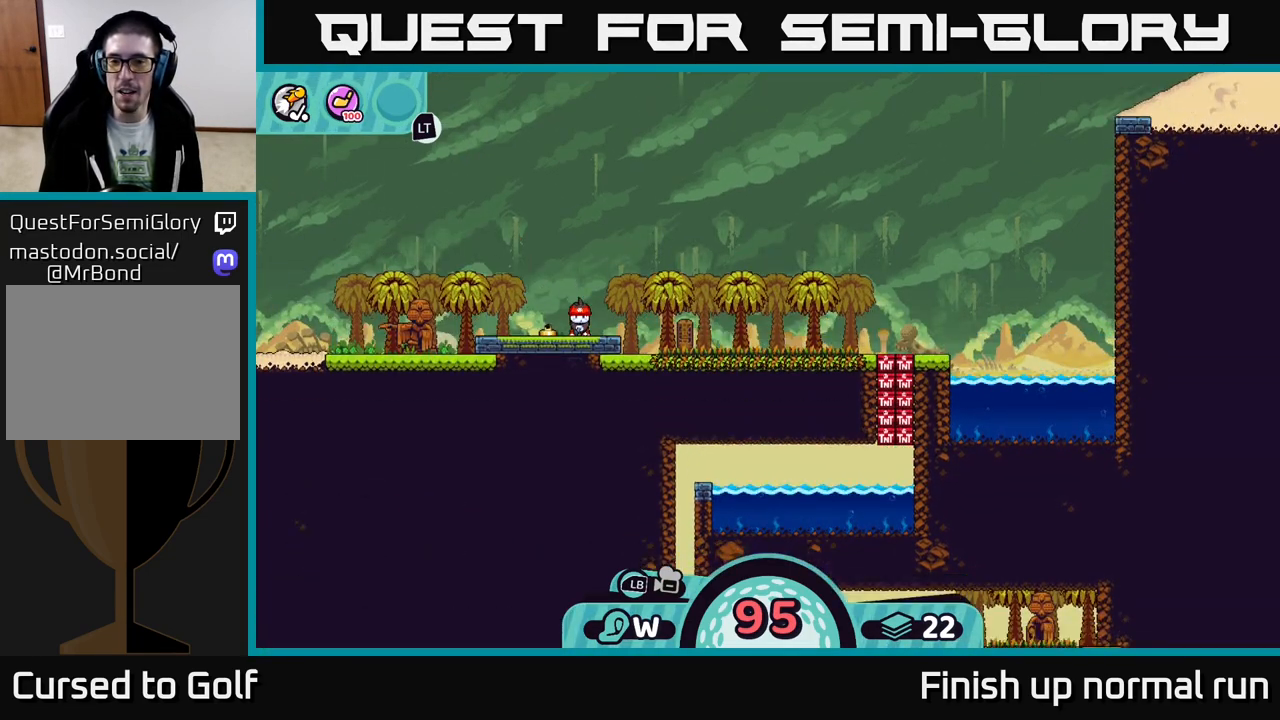
{"buttons": [], "left_stick": "center", "right_stick": "down", "events": [[83, "right_stick", "down"]]}
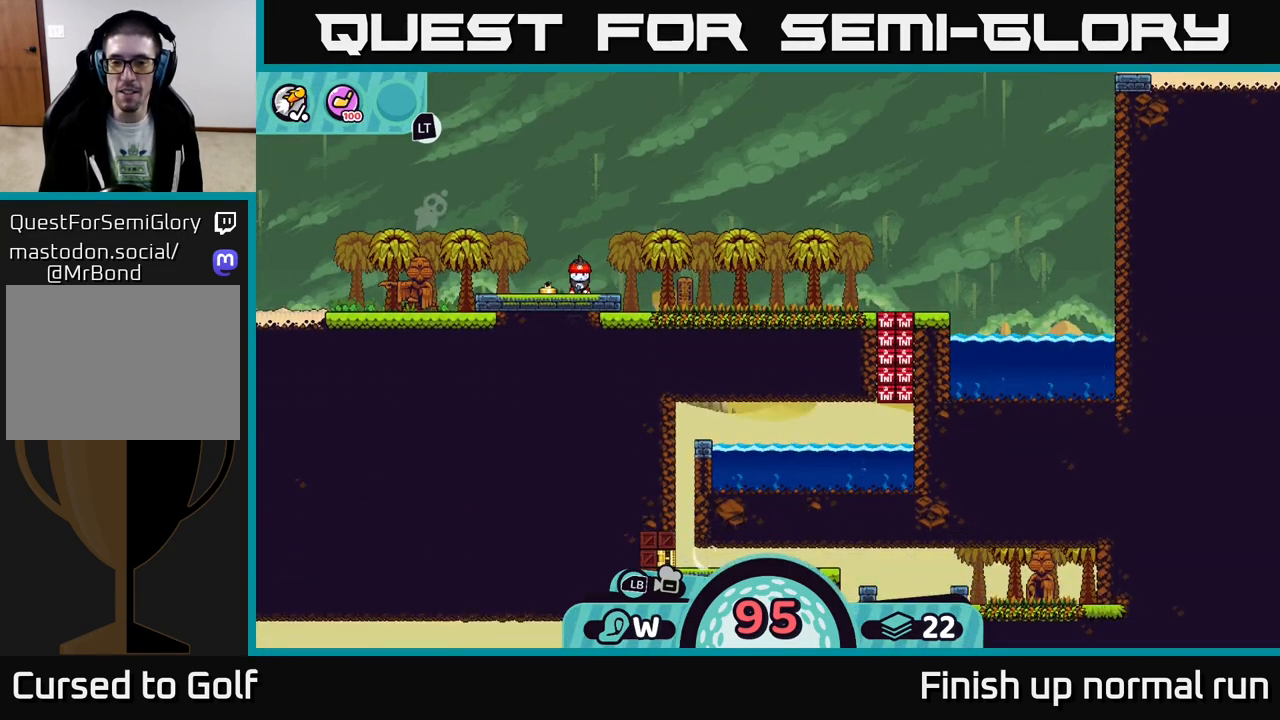
{"buttons": [], "left_stick": "center", "right_stick": "down-left", "events": [[267, "right_stick", "down-left"]]}
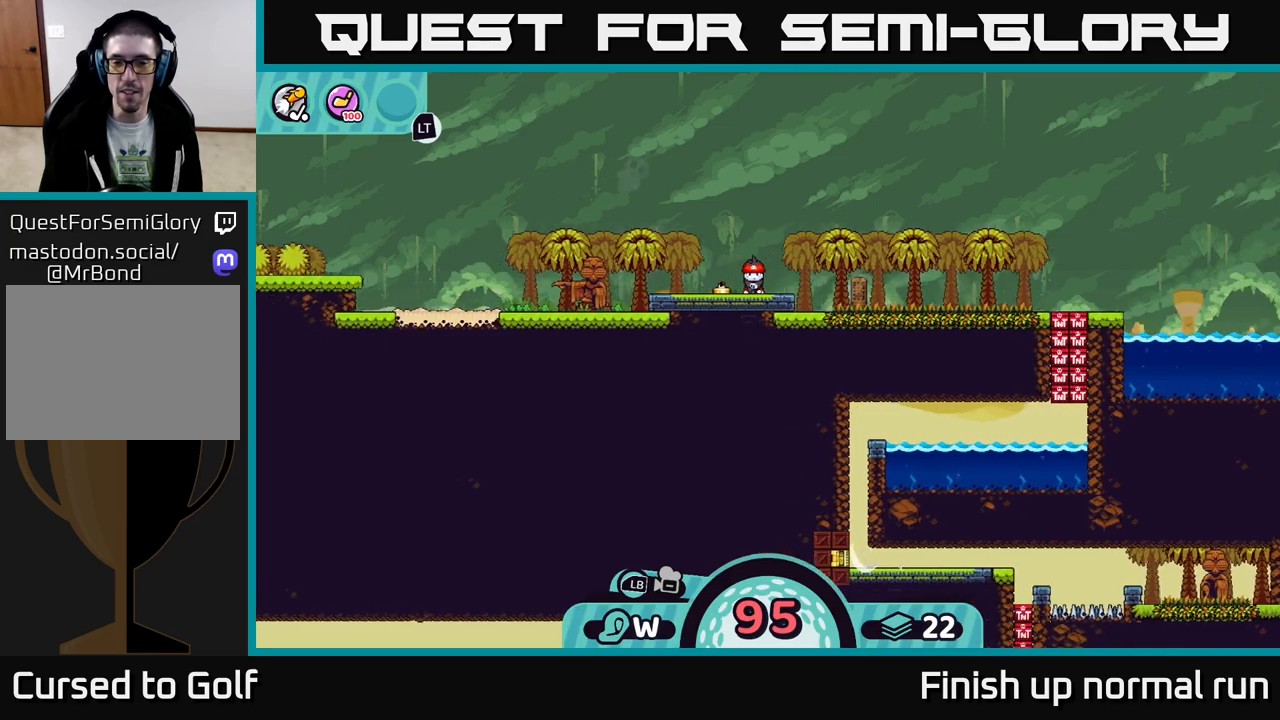
{"buttons": [], "left_stick": "left", "right_stick": "left", "events": [[133, "right_stick", "left"], [150, "left_stick", "left"]]}
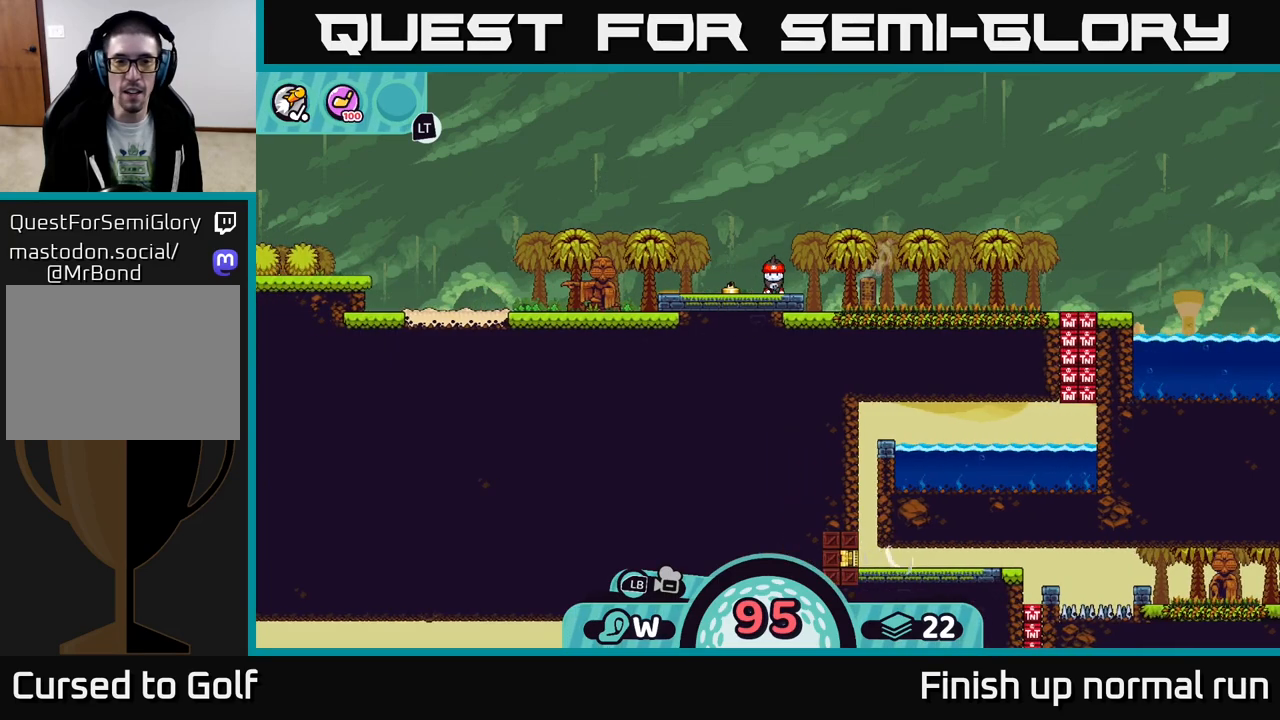
{"buttons": ["B"], "left_stick": "center", "right_stick": "center", "events": [[100, "left_stick", "center"], [117, "right_stick", "center"], [483, "B", "down"]]}
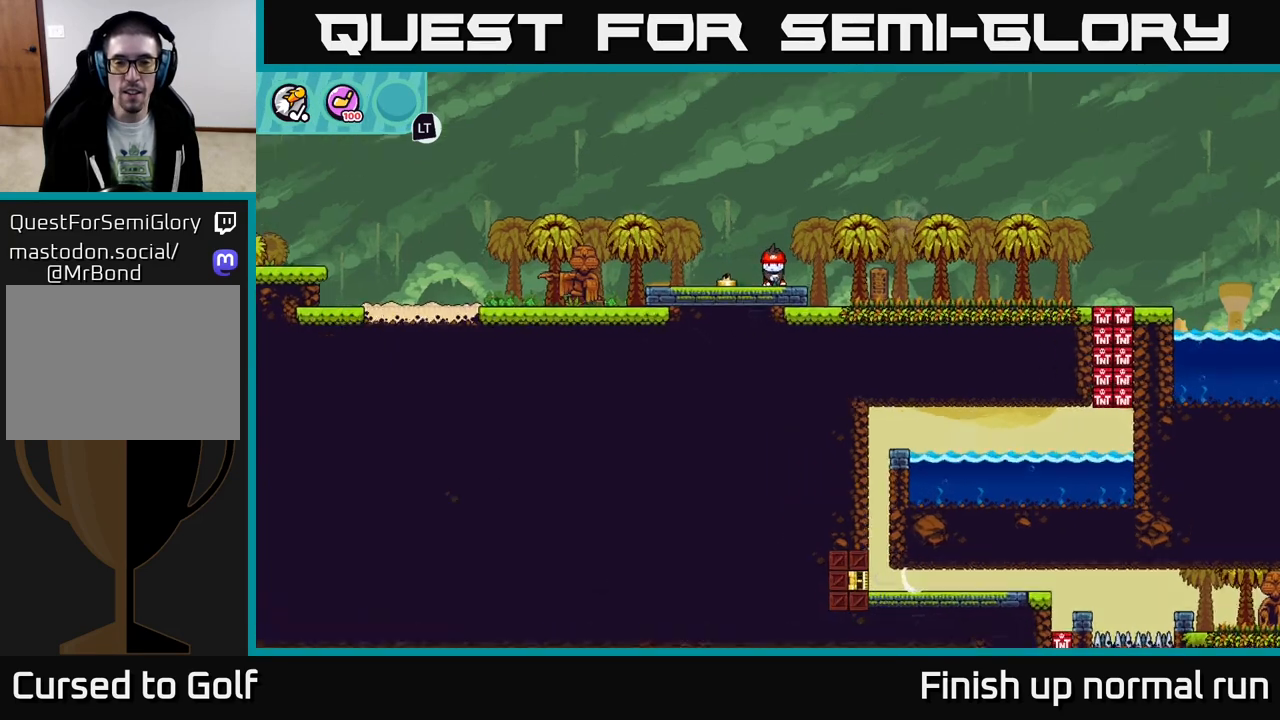
{"buttons": [], "left_stick": "left", "right_stick": "center", "events": [[83, "B", "up"], [217, "left_stick", "left"]]}
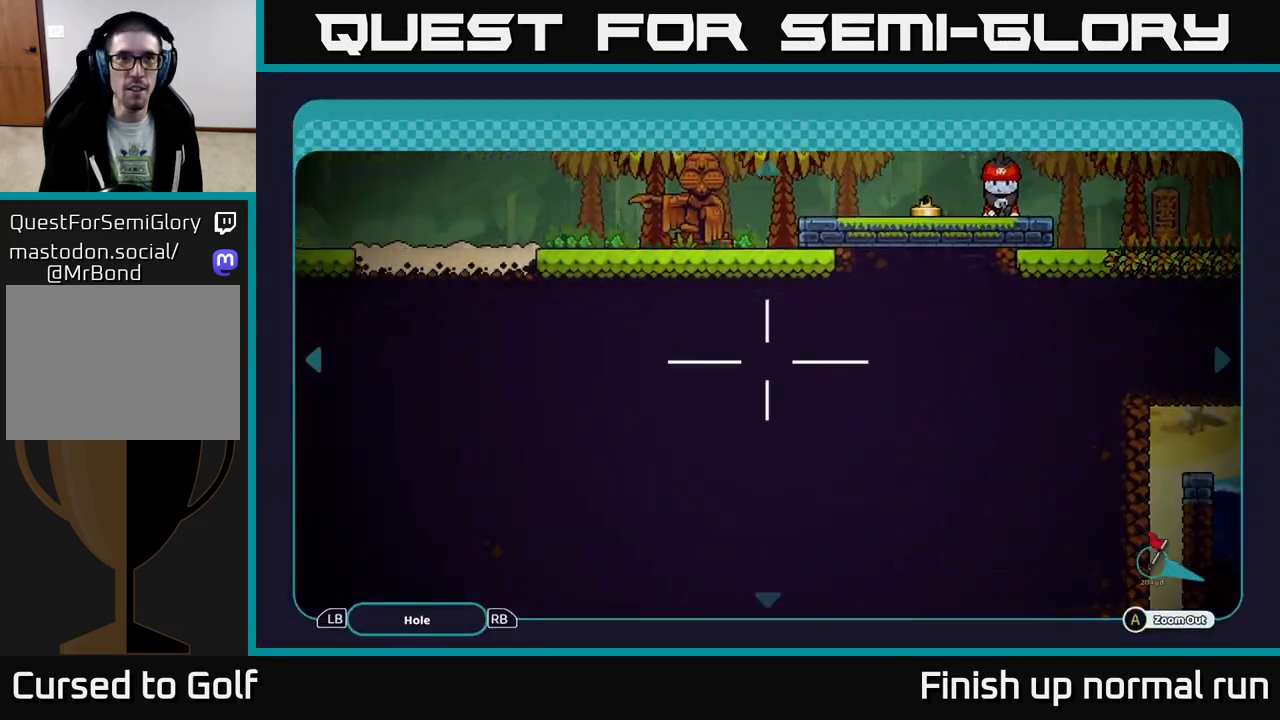
{"buttons": [], "left_stick": "left", "right_stick": "center", "events": []}
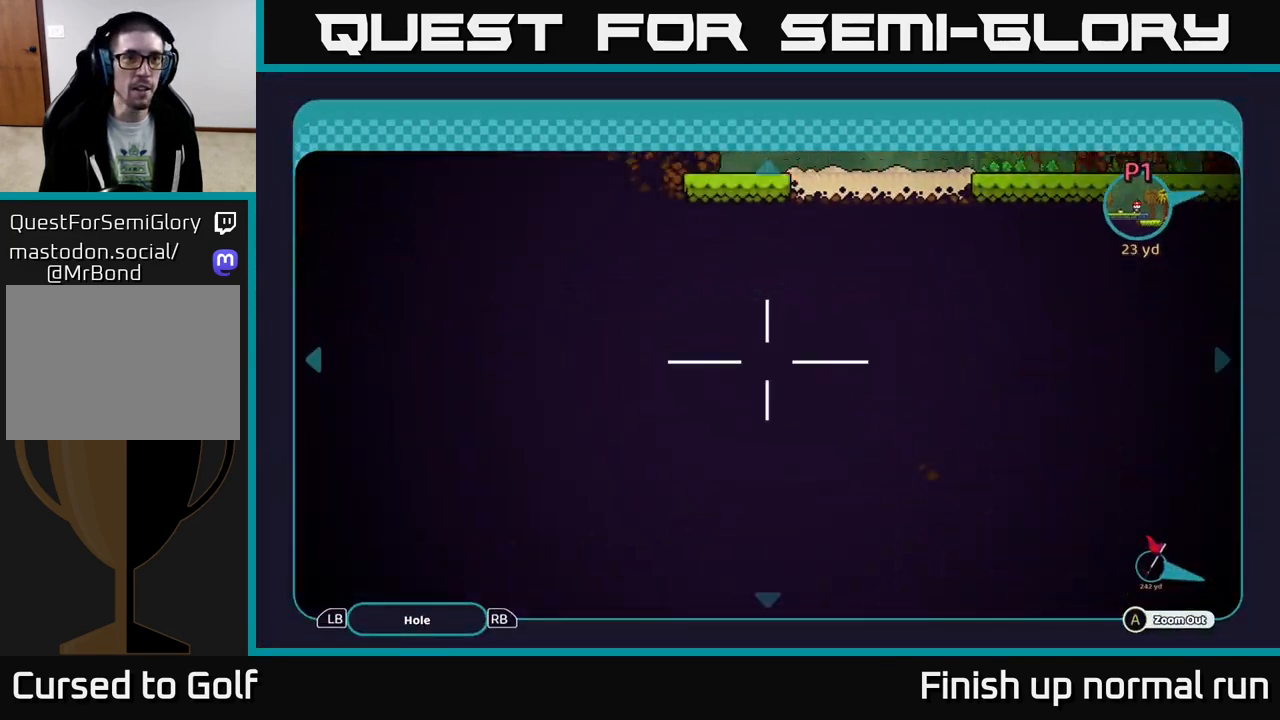
{"buttons": [], "left_stick": "up-left", "right_stick": "center", "events": [[50, "left_stick", "up-left"]]}
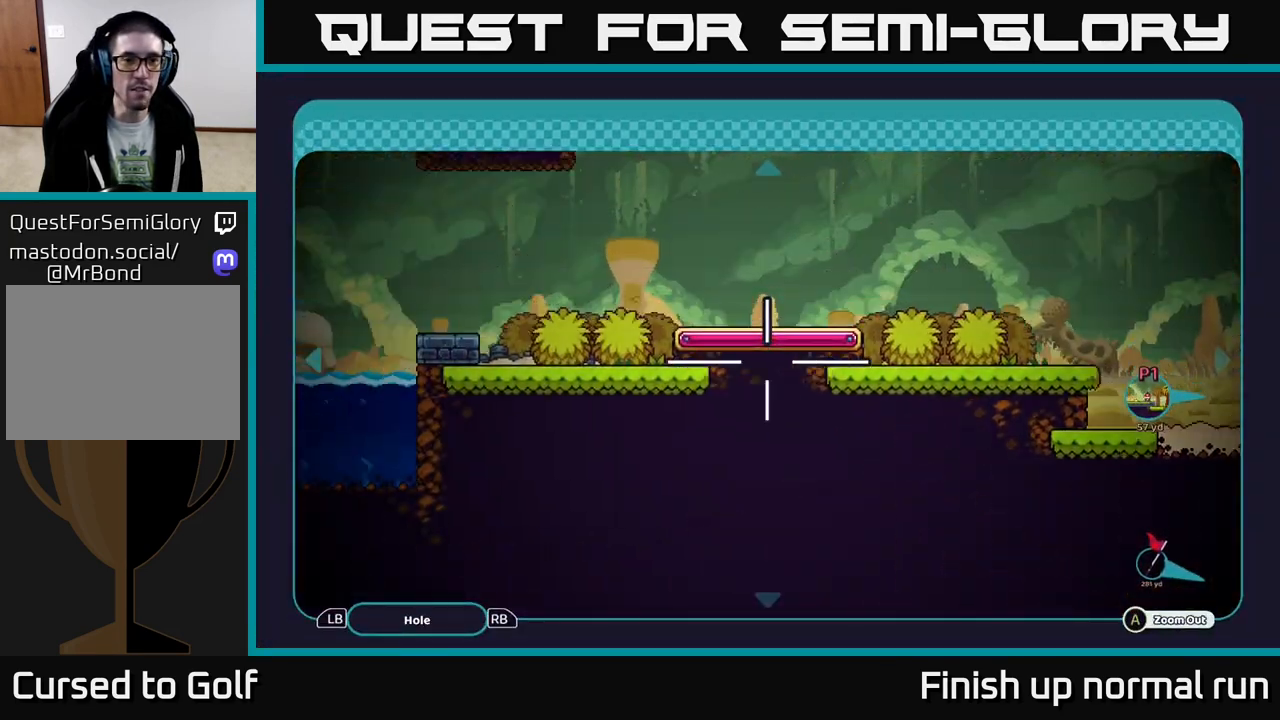
{"buttons": [], "left_stick": "left", "right_stick": "center", "events": [[33, "left_stick", "left"]]}
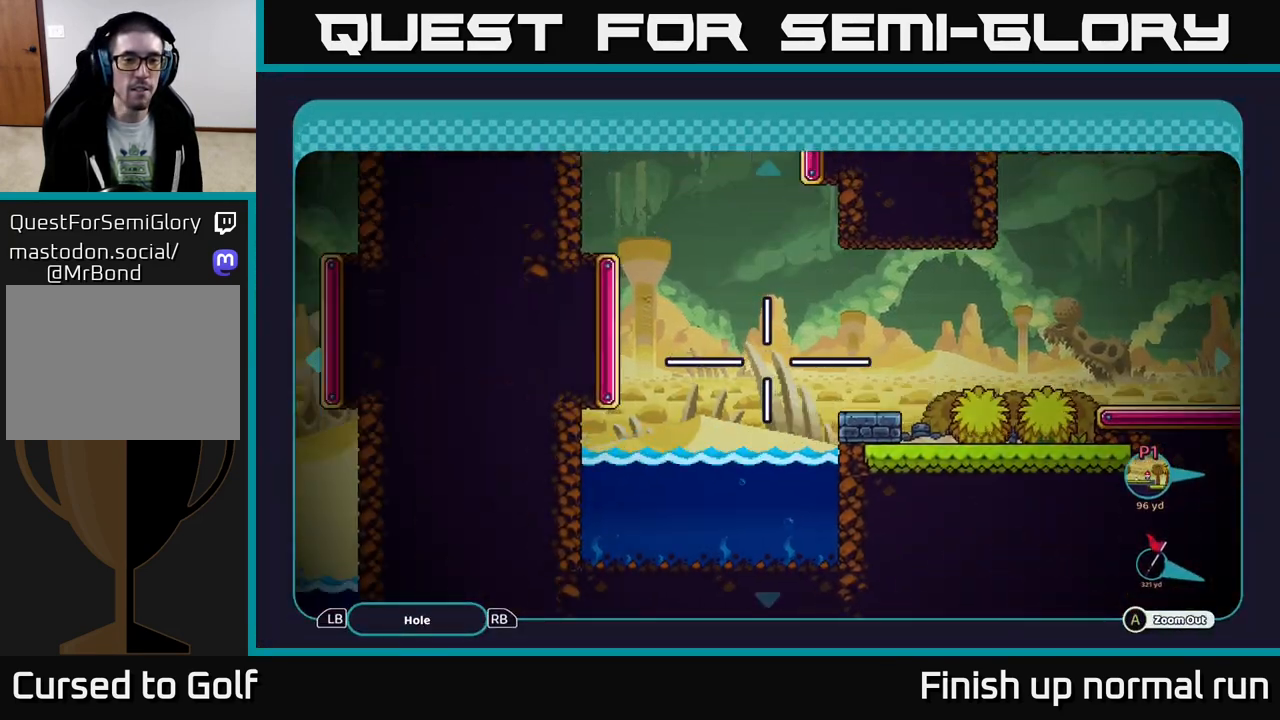
{"buttons": [], "left_stick": "up-left", "right_stick": "center", "events": [[133, "left_stick", "up-left"]]}
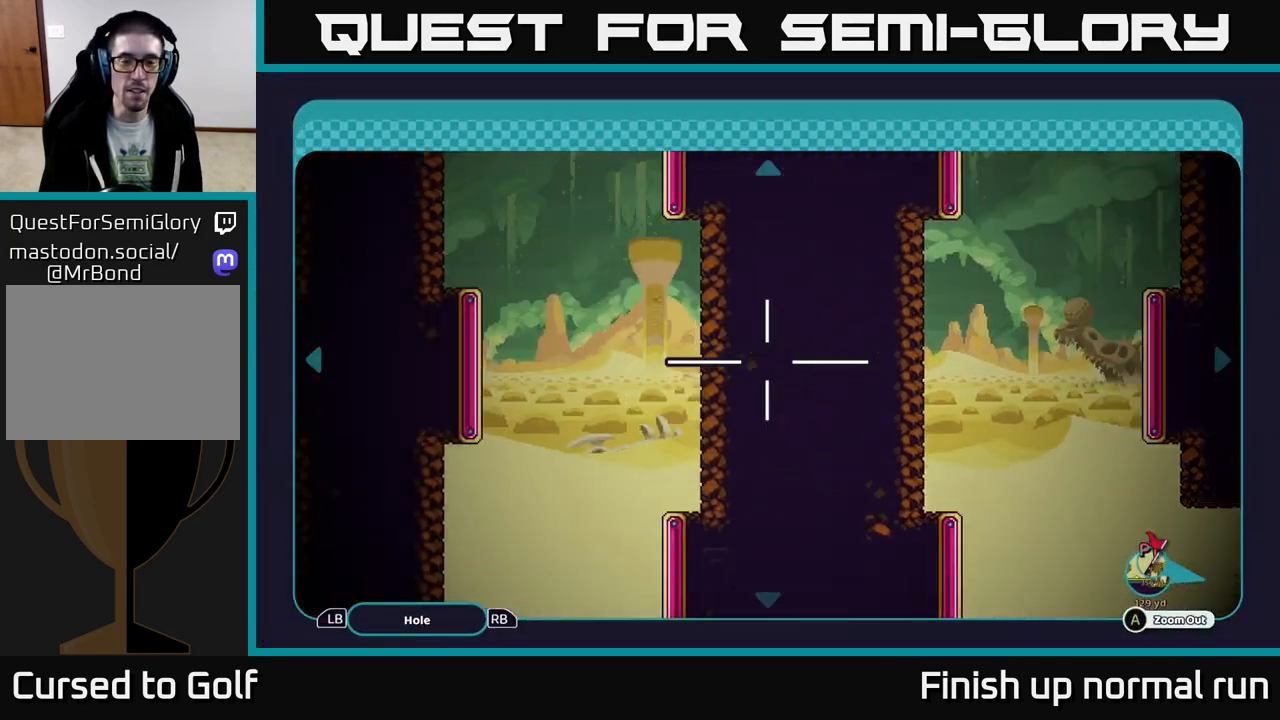
{"buttons": [], "left_stick": "up", "right_stick": "center", "events": [[133, "left_stick", "up"]]}
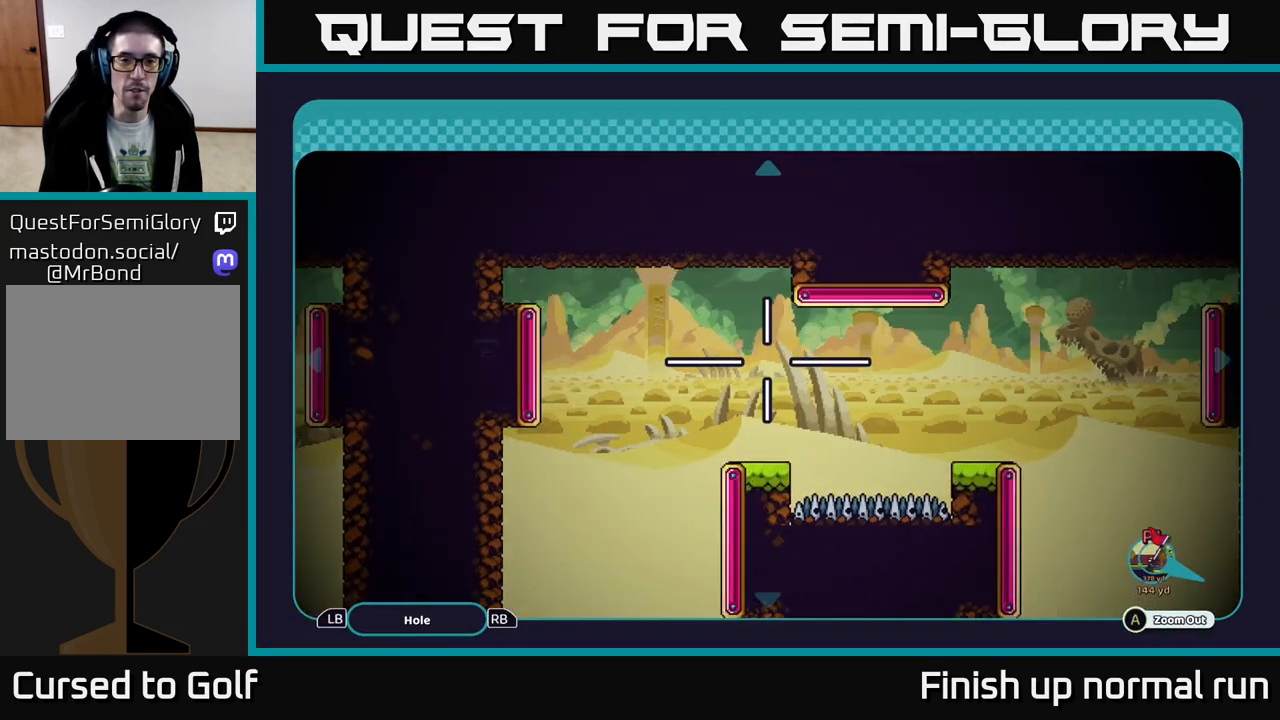
{"buttons": [], "left_stick": "down", "right_stick": "center", "events": [[83, "left_stick", "left"], [233, "left_stick", "down"]]}
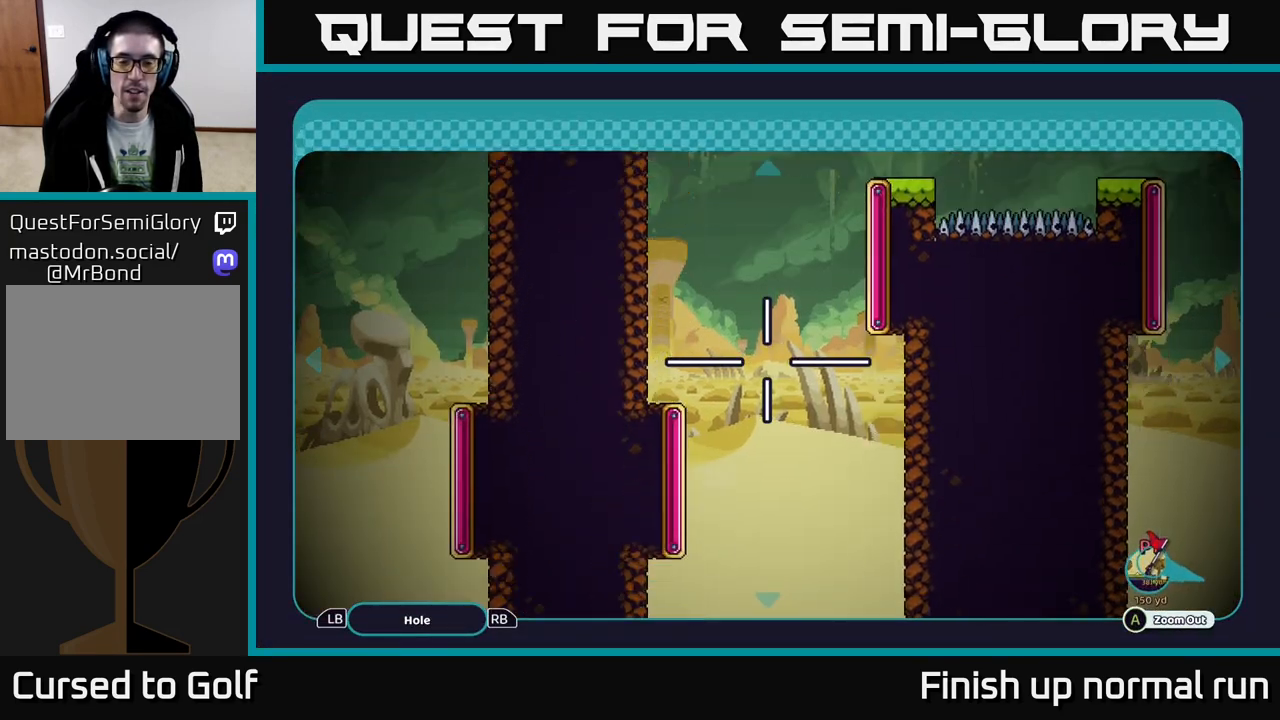
{"buttons": [], "left_stick": "down", "right_stick": "center", "events": []}
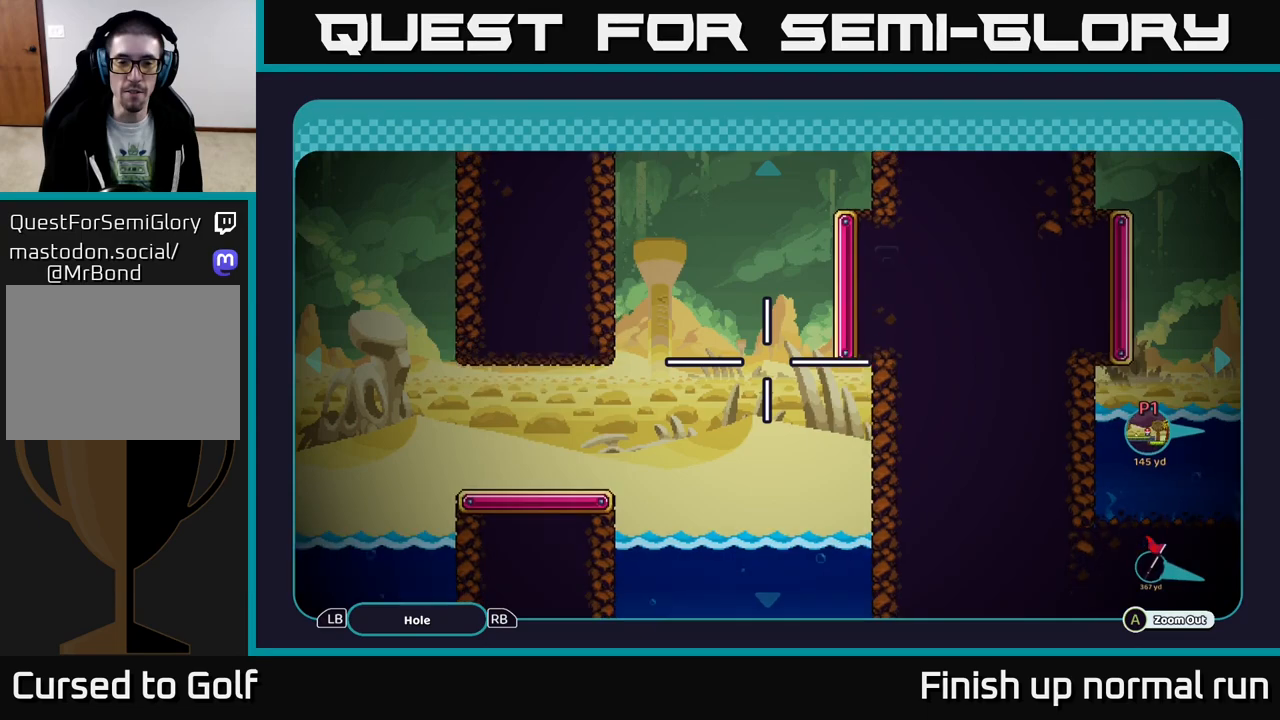
{"buttons": [], "left_stick": "up-left", "right_stick": "center", "events": [[300, "left_stick", "left"], [483, "left_stick", "up-left"]]}
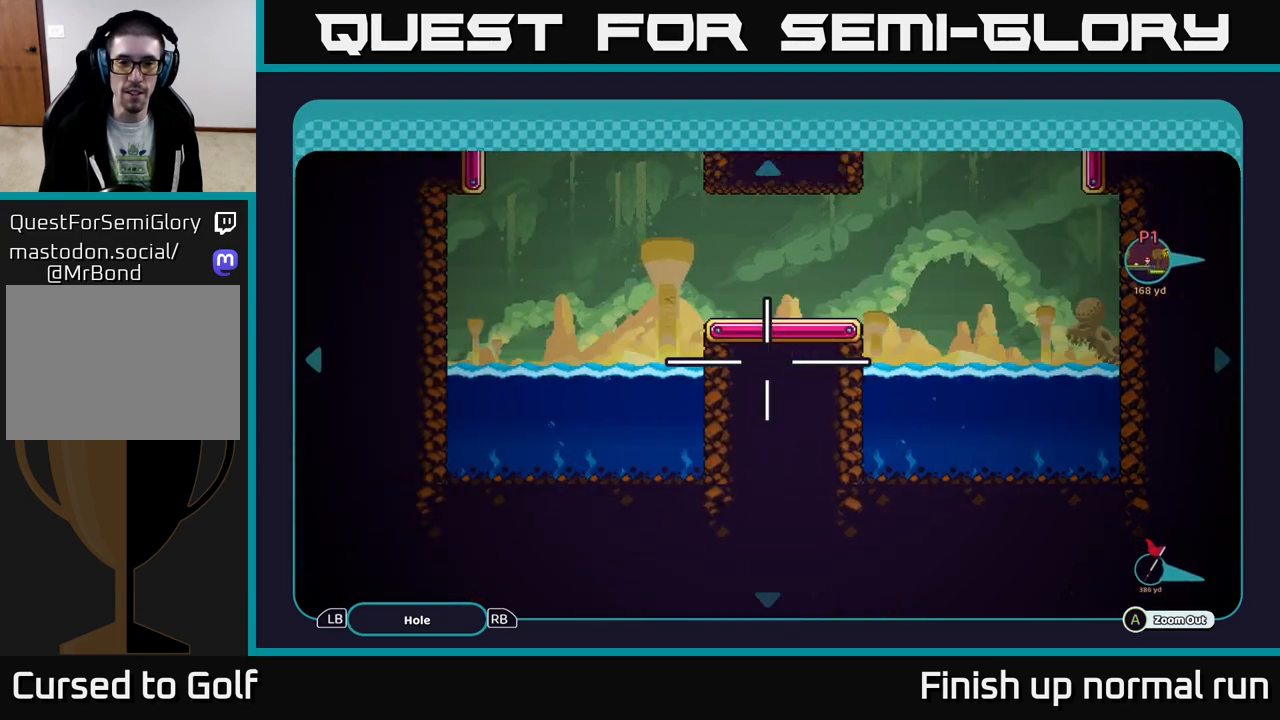
{"buttons": [], "left_stick": "up", "right_stick": "center", "events": [[150, "left_stick", "up"]]}
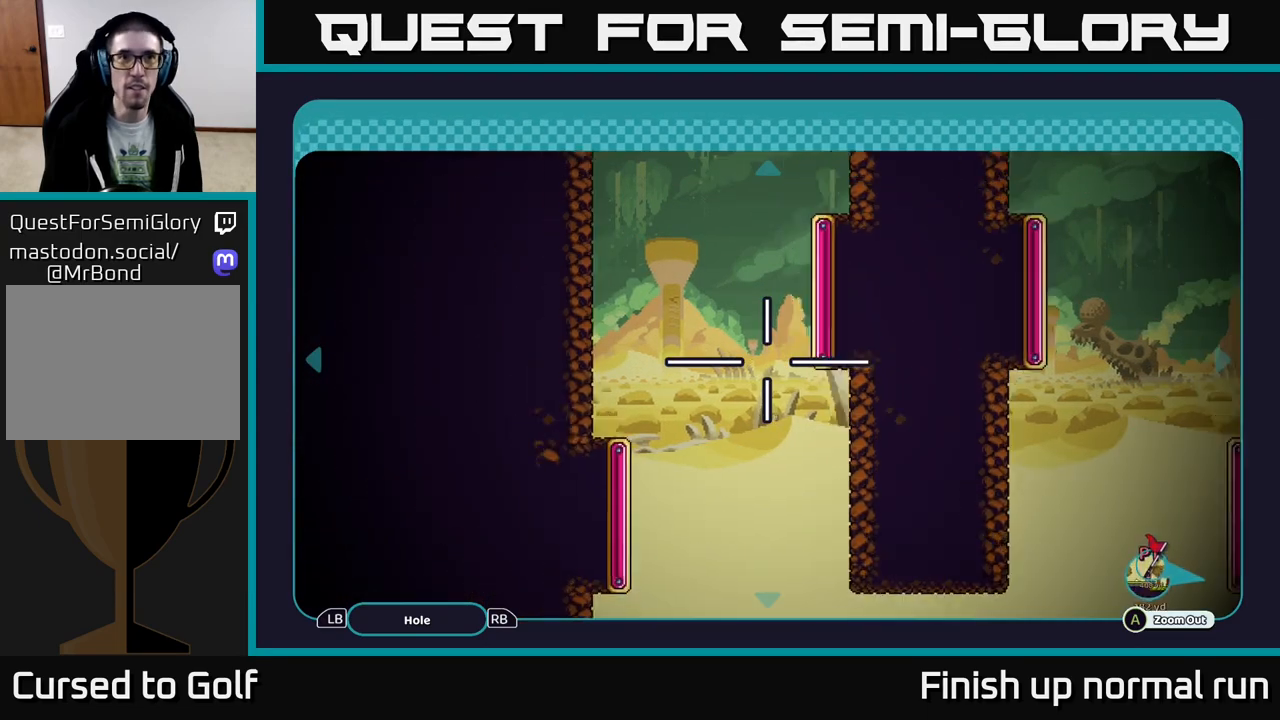
{"buttons": [], "left_stick": "up", "right_stick": "center", "events": [[67, "left_stick", "left"], [200, "left_stick", "up-left"], [317, "left_stick", "up"]]}
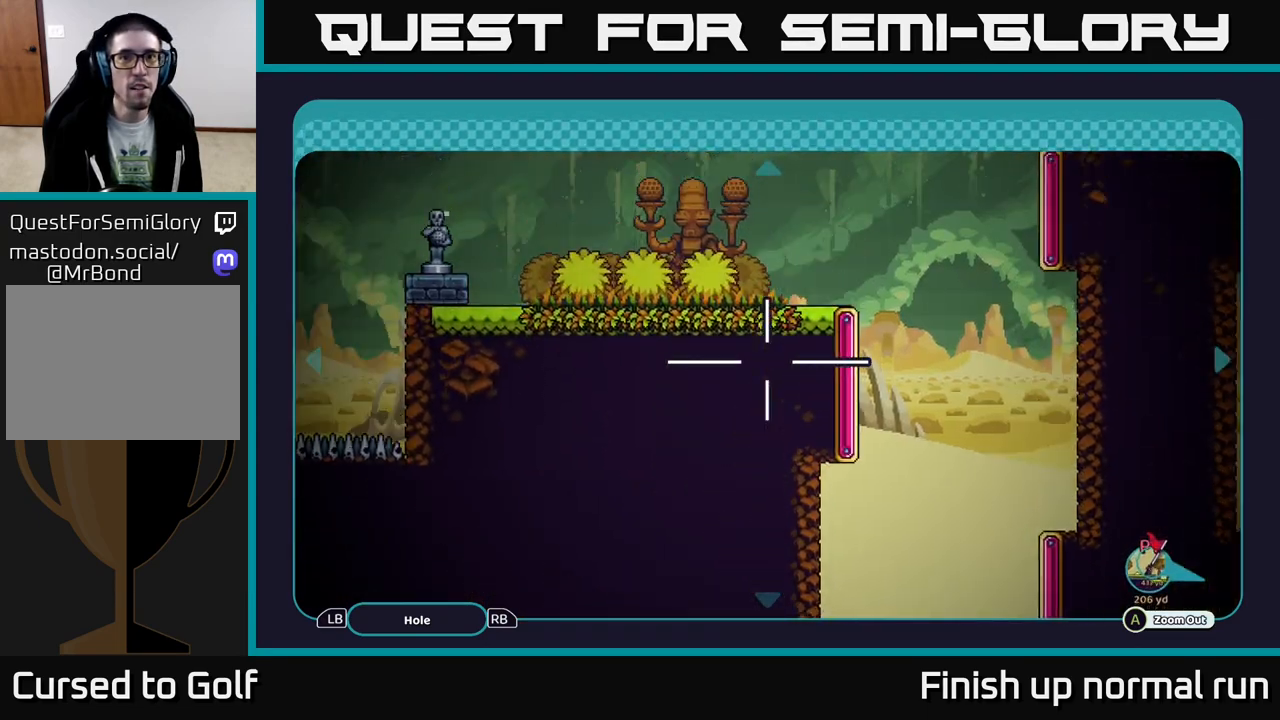
{"buttons": [], "left_stick": "down-left", "right_stick": "center", "events": [[100, "left_stick", "up-right"], [317, "left_stick", "up-left"], [367, "left_stick", "left"], [467, "left_stick", "down-left"]]}
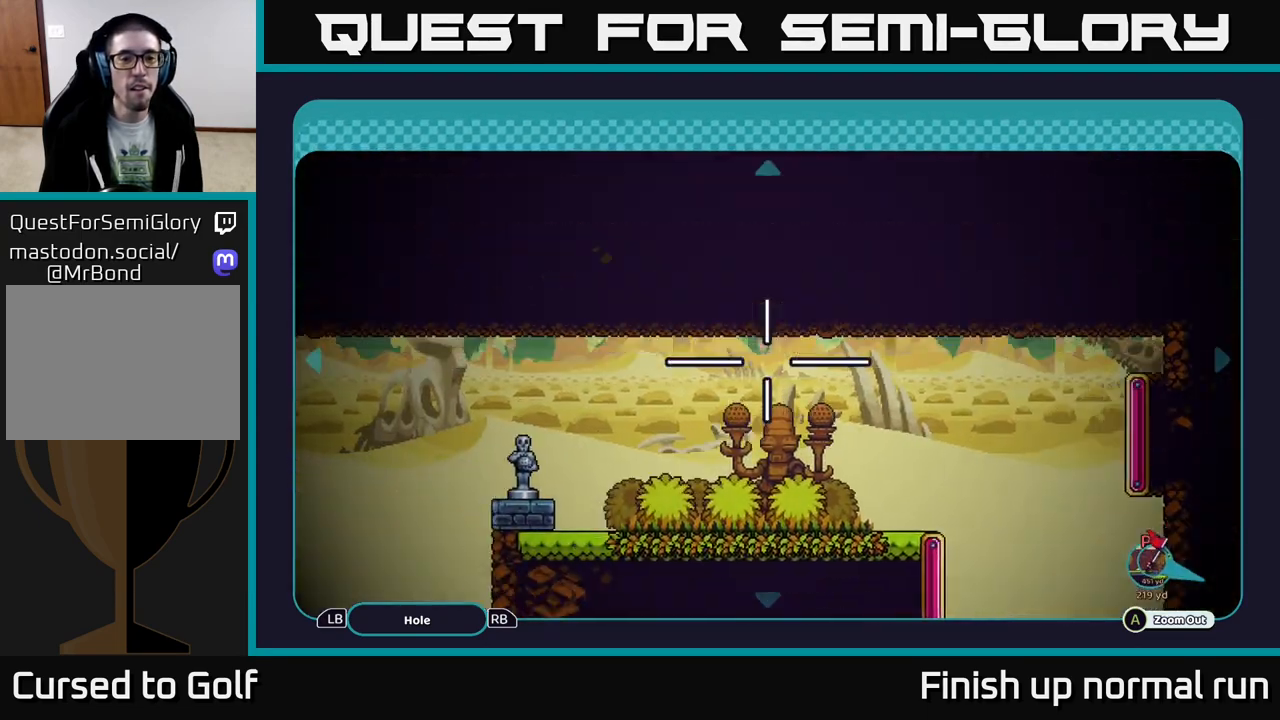
{"buttons": [], "left_stick": "left", "right_stick": "center", "events": [[450, "left_stick", "left"]]}
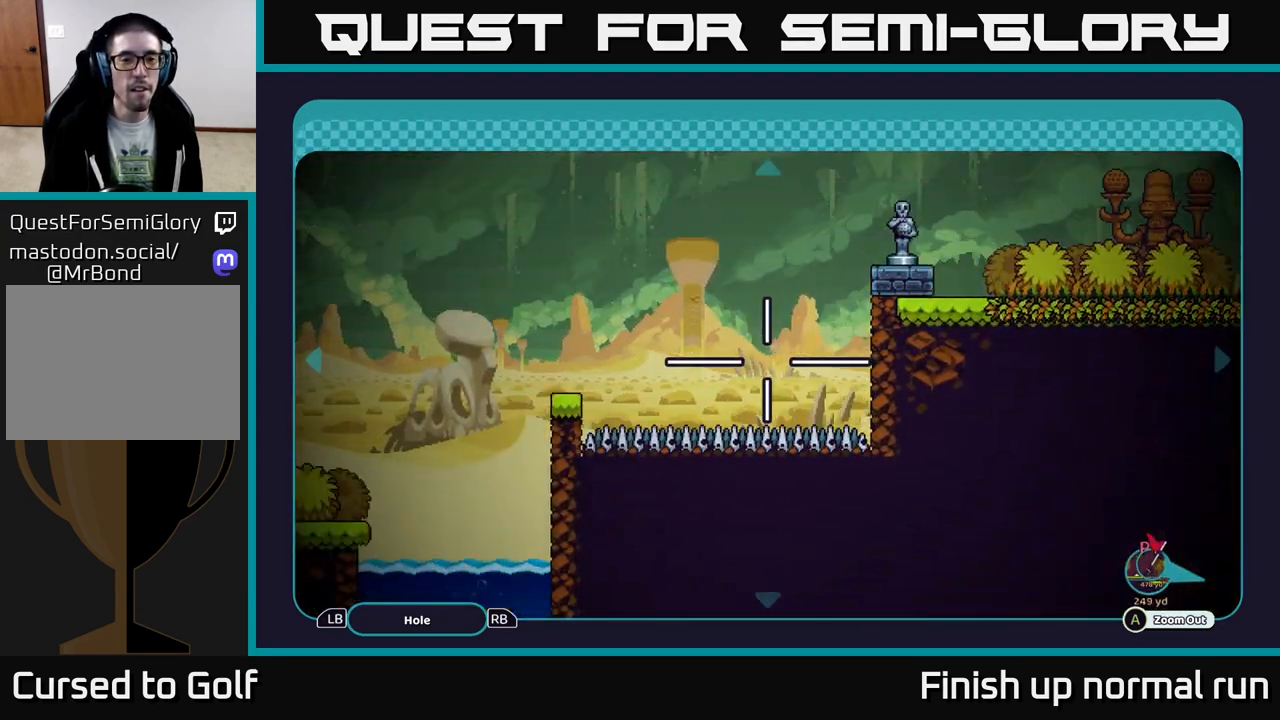
{"buttons": [], "left_stick": "left", "right_stick": "center", "events": [[167, "left_stick", "center"], [333, "left_stick", "left"]]}
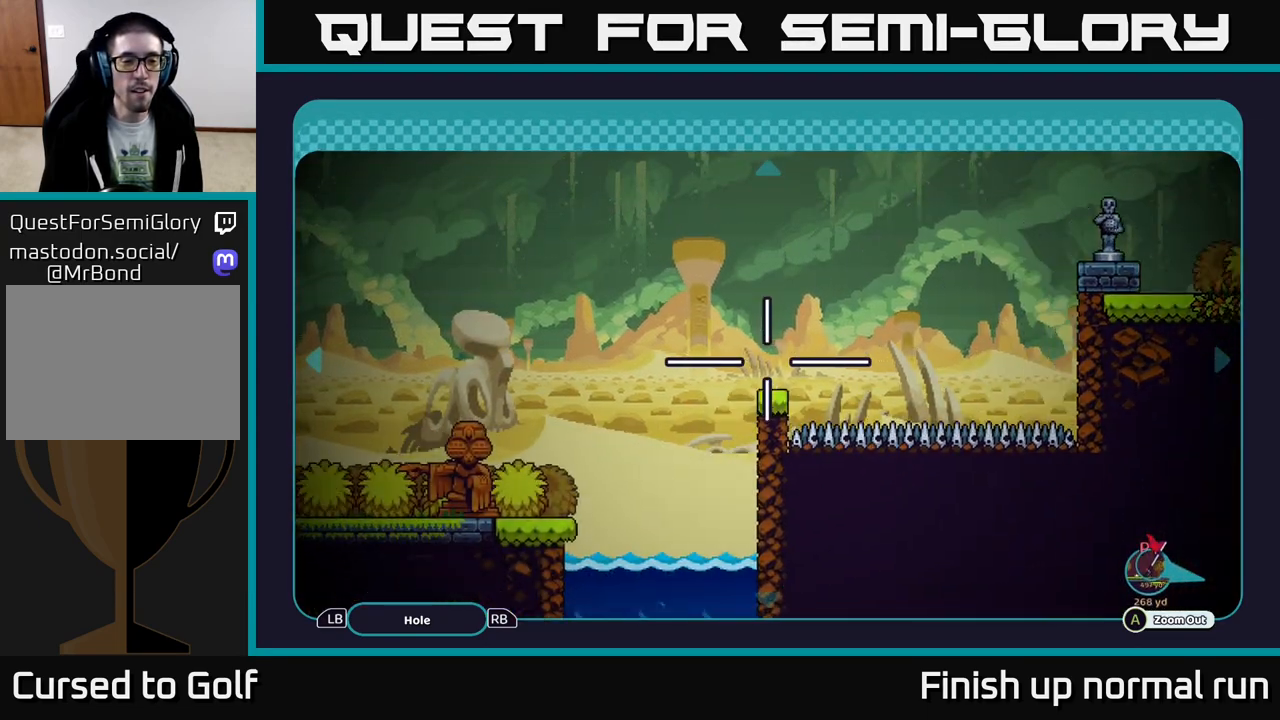
{"buttons": [], "left_stick": "down-left", "right_stick": "center", "events": [[367, "left_stick", "down-left"]]}
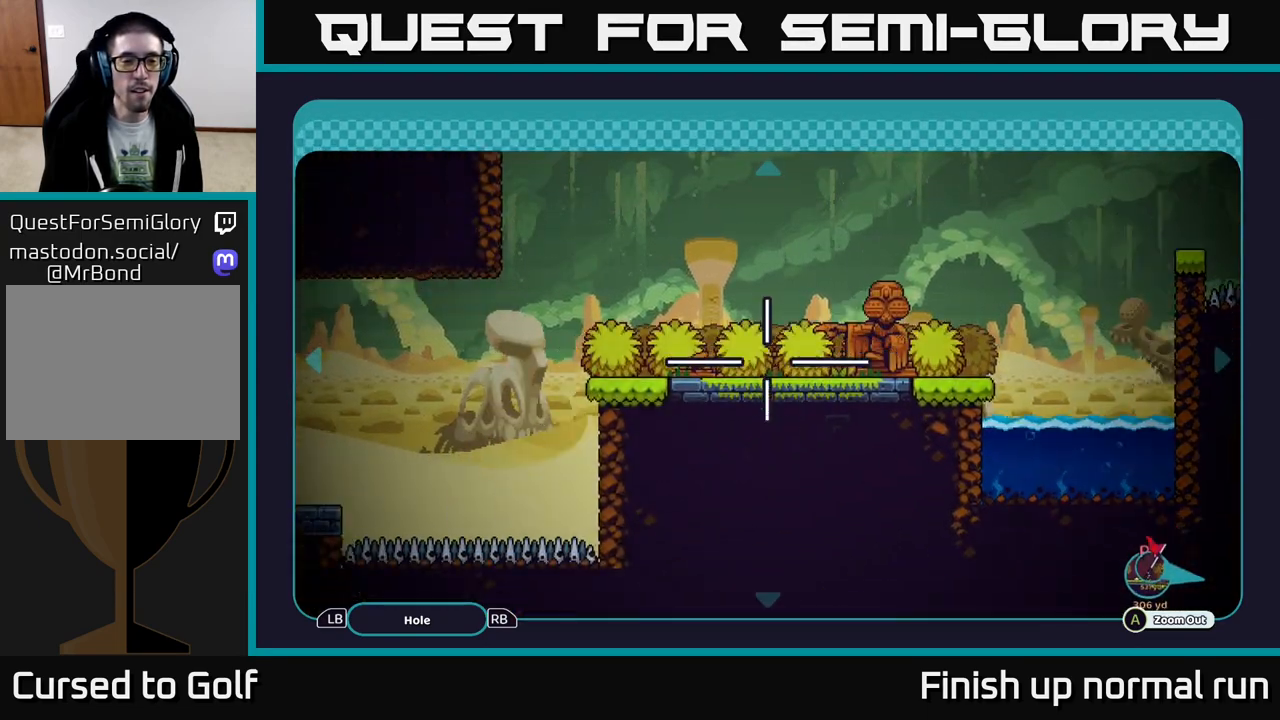
{"buttons": [], "left_stick": "left", "right_stick": "center", "events": [[283, "left_stick", "left"]]}
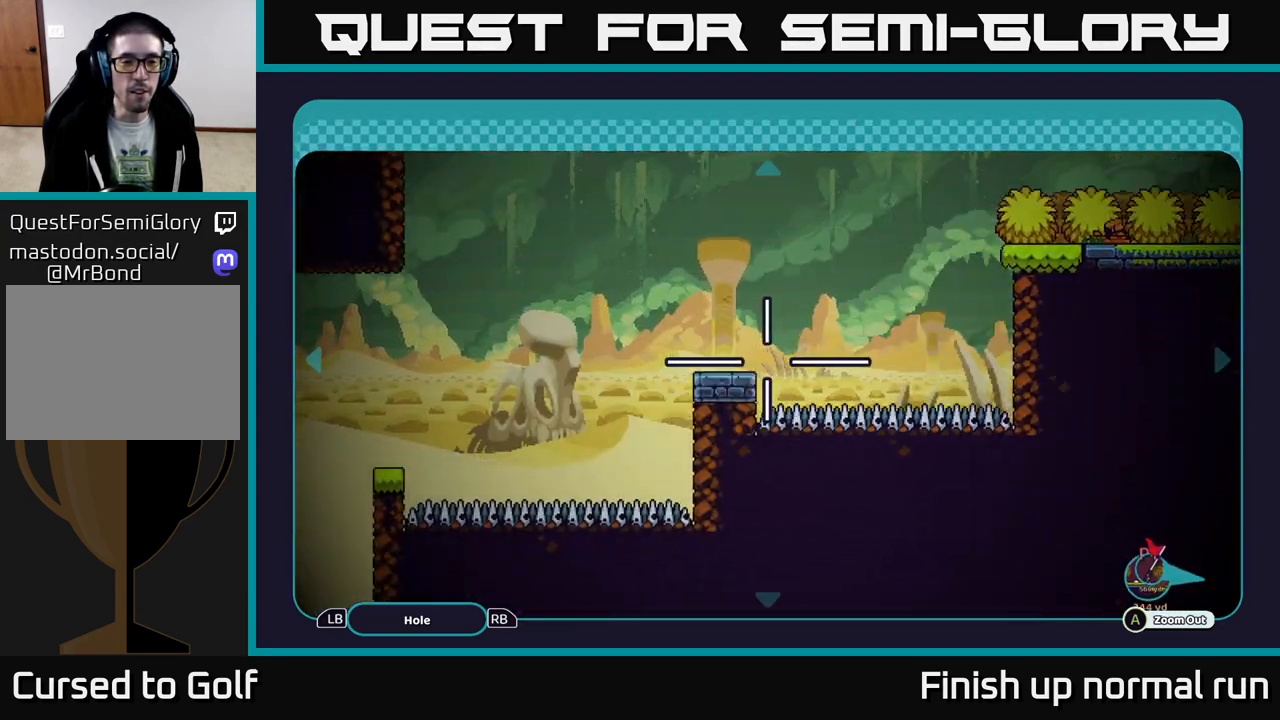
{"buttons": [], "left_stick": "down-left", "right_stick": "center", "events": [[367, "left_stick", "center"], [500, "left_stick", "down-left"]]}
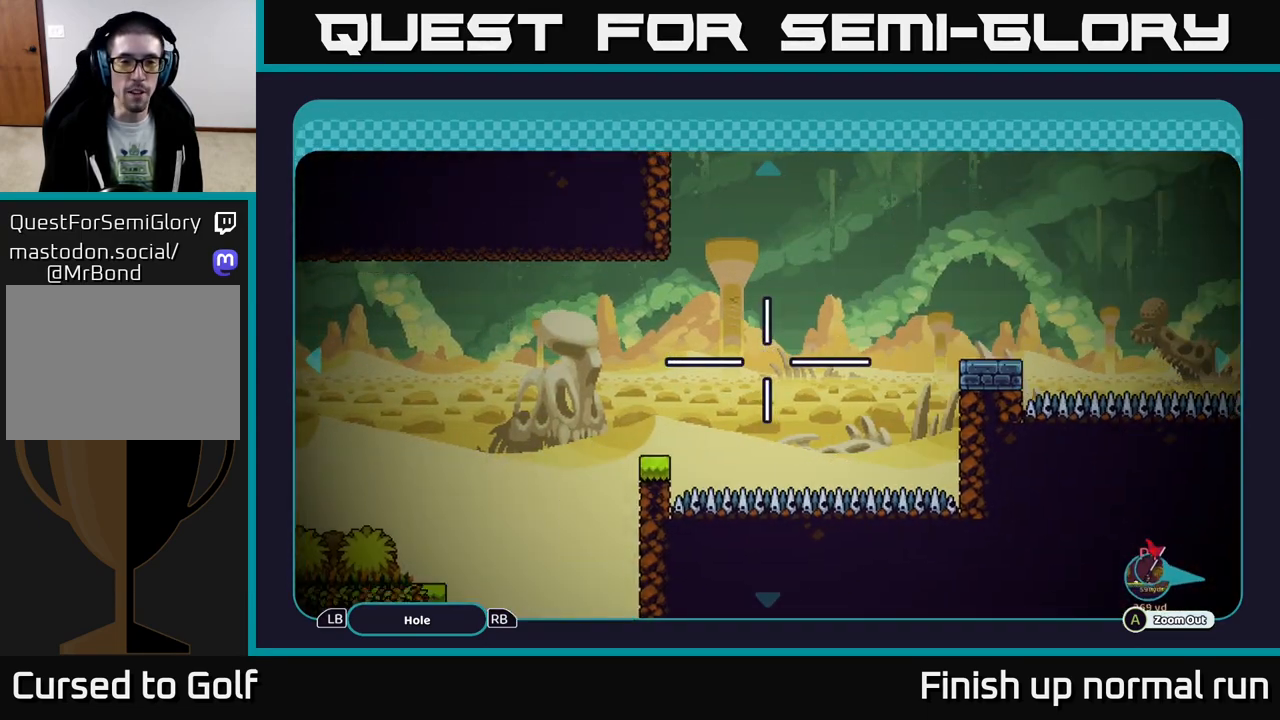
{"buttons": [], "left_stick": "left", "right_stick": "center", "events": [[383, "left_stick", "left"]]}
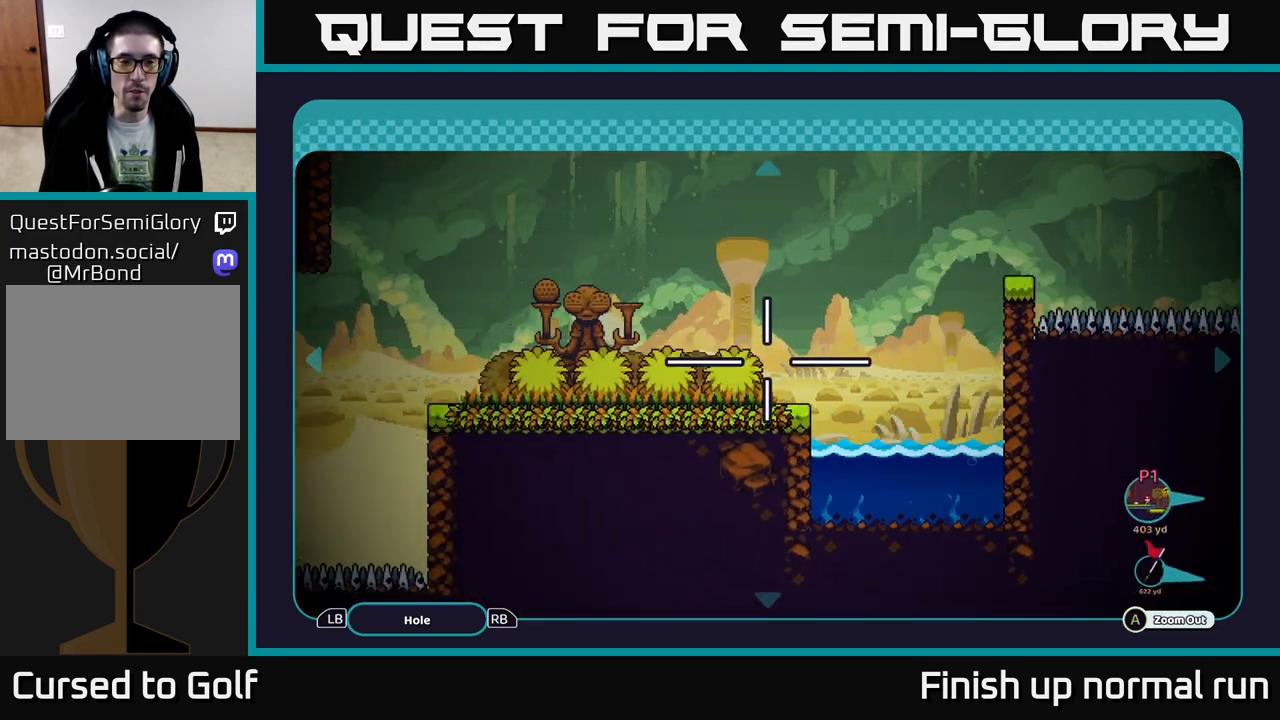
{"buttons": [], "left_stick": "down-left", "right_stick": "center", "events": [[133, "left_stick", "center"], [217, "left_stick", "left"], [317, "left_stick", "down-left"]]}
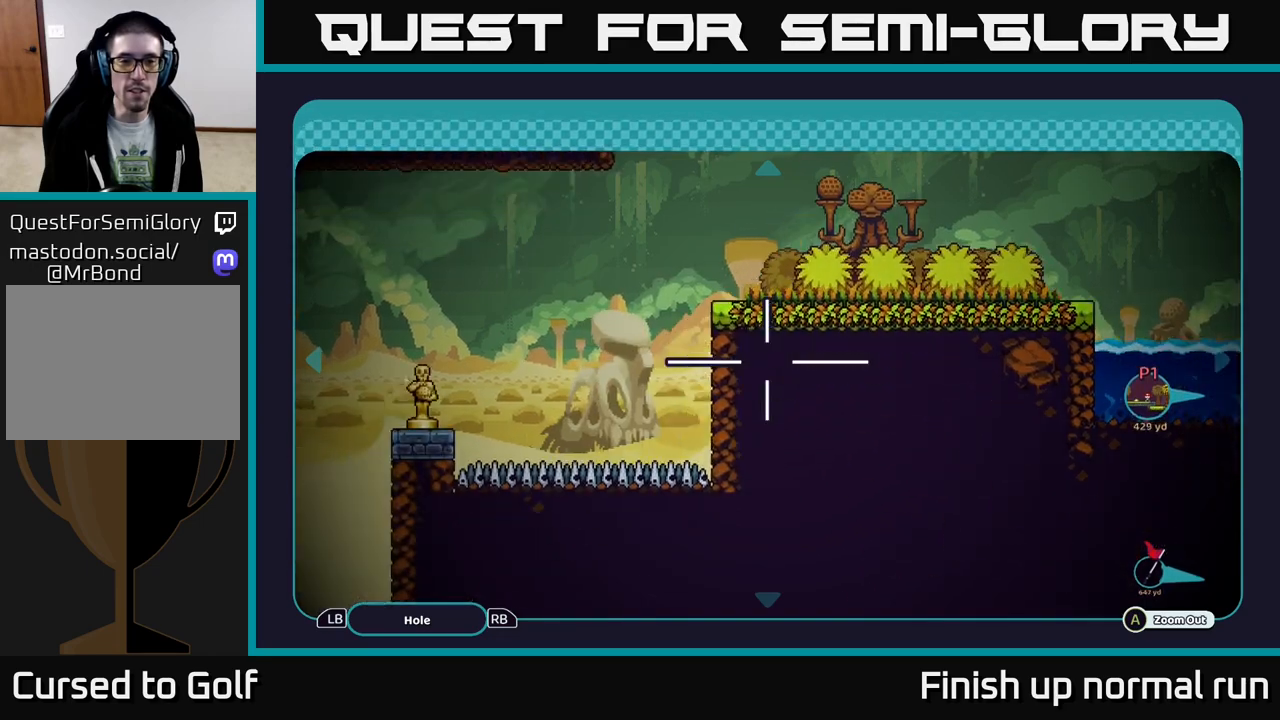
{"buttons": [], "left_stick": "down", "right_stick": "center", "events": [[67, "left_stick", "left"], [333, "left_stick", "down-left"], [483, "left_stick", "down"]]}